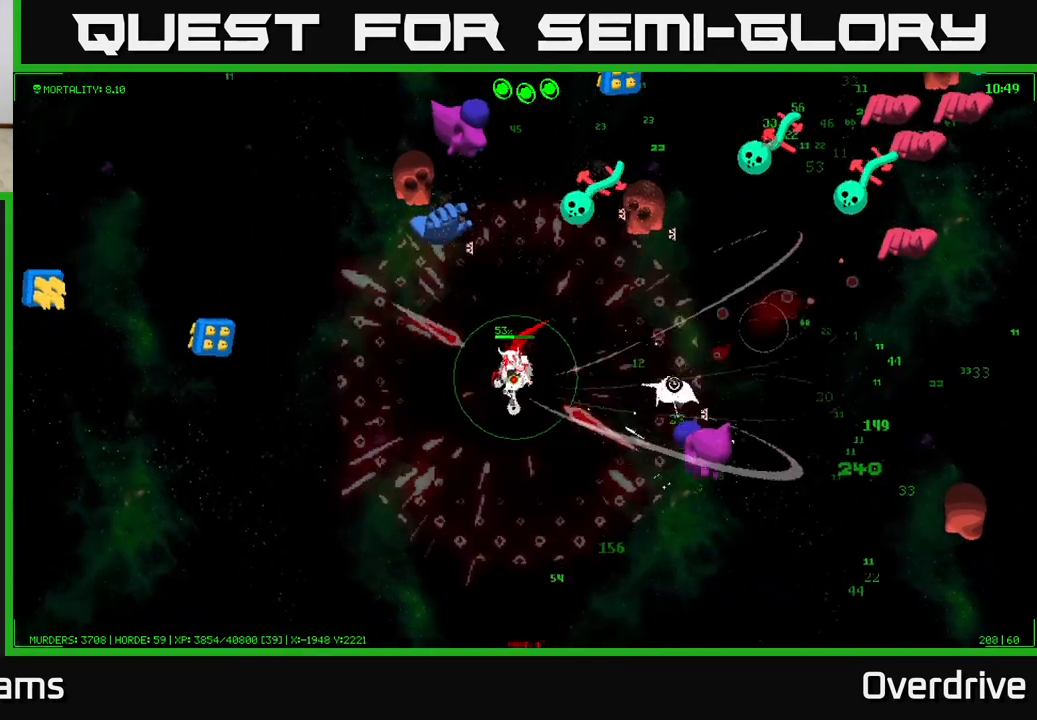
Gameplay with a controller (Xbox layout); each line is a JSON object with the inputs held at the frame after it. "events" lists button and stick changes between this image and that frame as [ms after this image, input, new state], when the widget could be followed in between.
{"buttons": [], "left_stick": "down-right", "right_stick": "up-right", "events": [[183, "left_stick", "down-right"], [350, "right_stick", "up-right"]]}
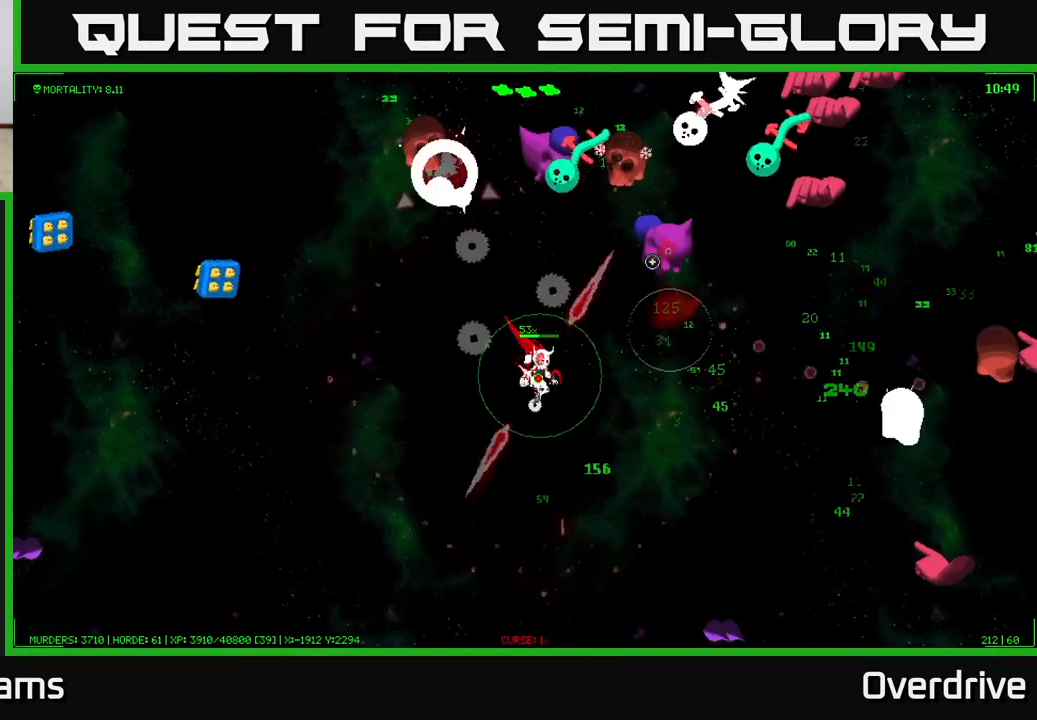
{"buttons": [], "left_stick": "right", "right_stick": "up-right", "events": [[67, "left_stick", "right"]]}
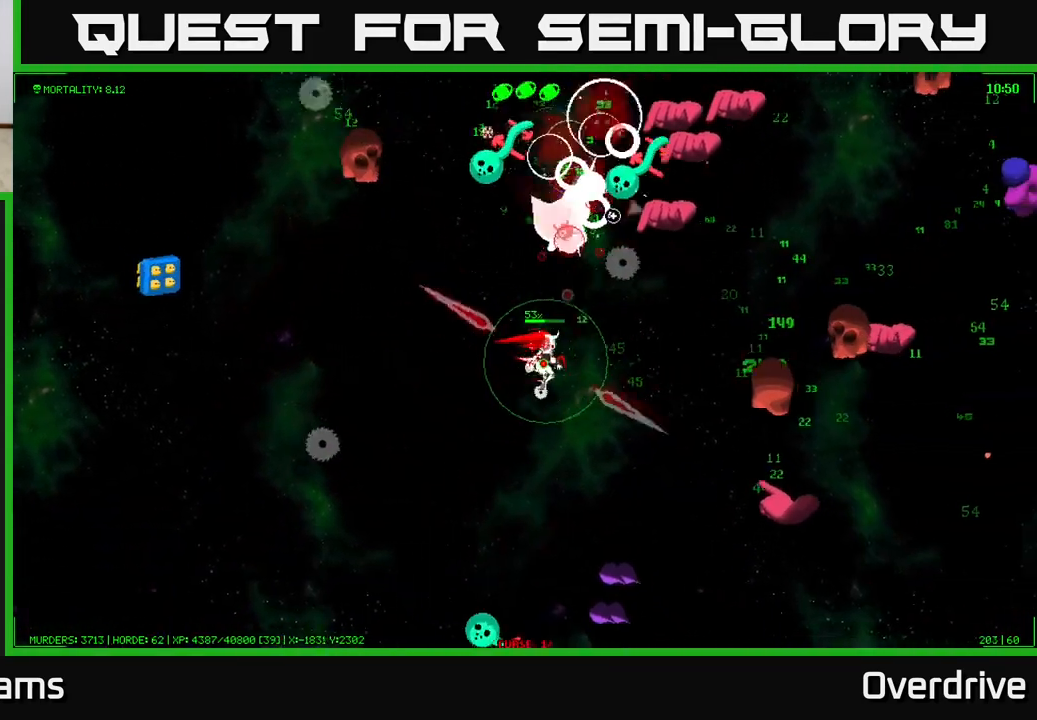
{"buttons": [], "left_stick": "left", "right_stick": "up", "events": [[33, "right_stick", "up"], [117, "left_stick", "center"], [183, "left_stick", "up-left"], [300, "left_stick", "left"]]}
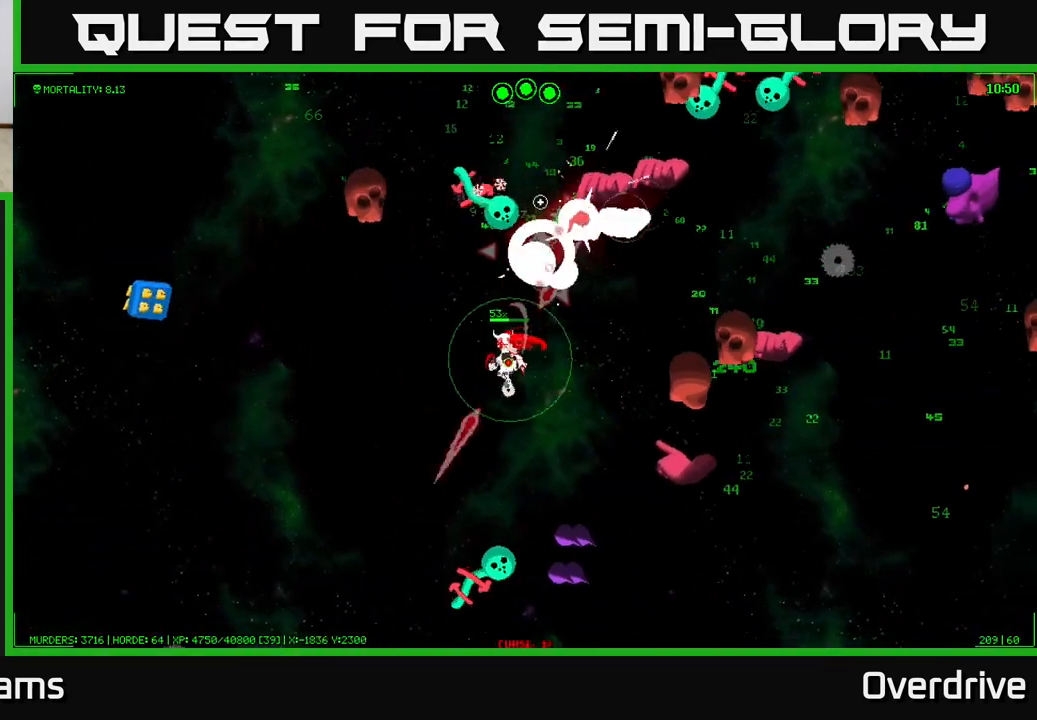
{"buttons": [], "left_stick": "up-left", "right_stick": "up", "events": [[100, "right_stick", "up-right"], [283, "right_stick", "up"], [483, "left_stick", "up-left"]]}
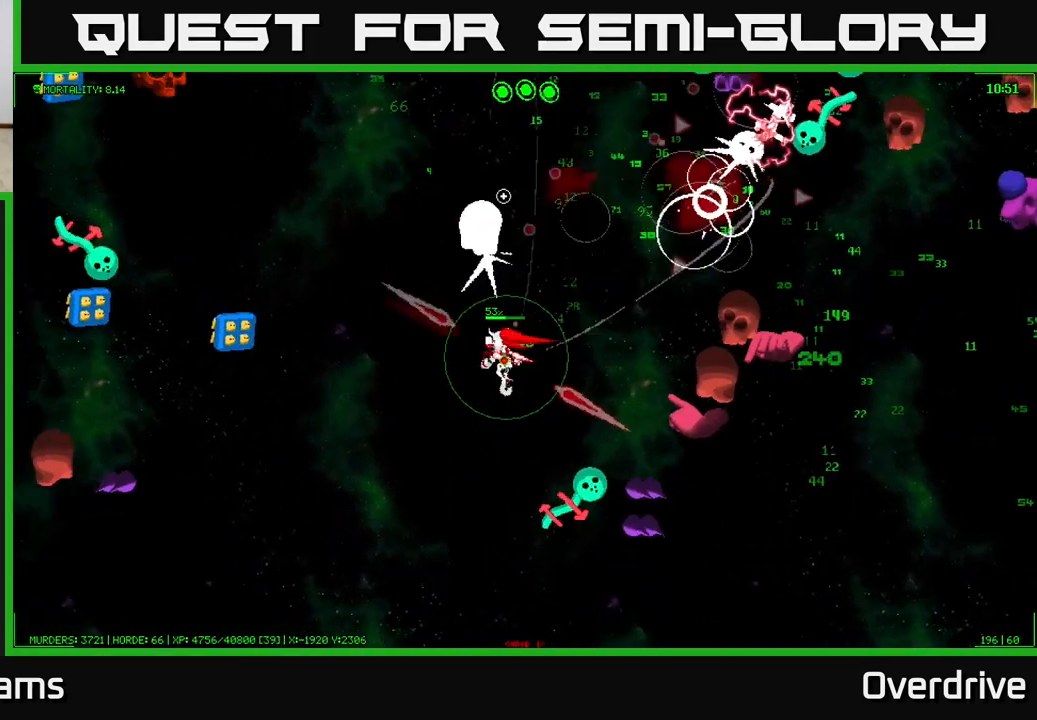
{"buttons": [], "left_stick": "up-left", "right_stick": "up-right", "events": [[267, "right_stick", "up-right"]]}
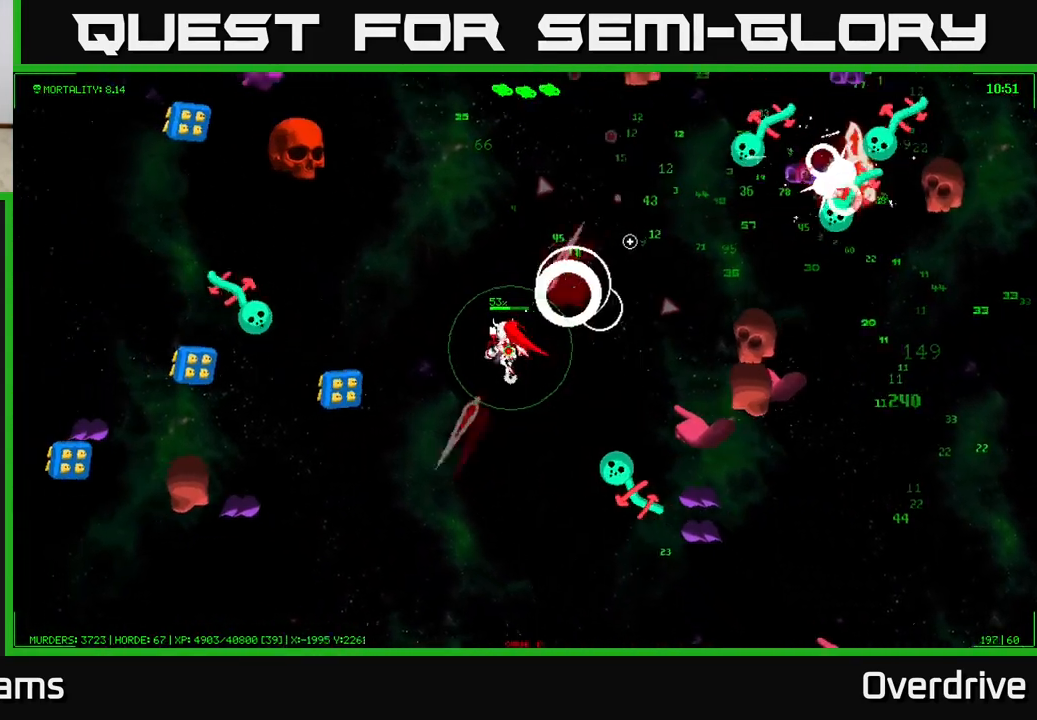
{"buttons": [], "left_stick": "up-right", "right_stick": "up-right", "events": [[133, "left_stick", "up-right"]]}
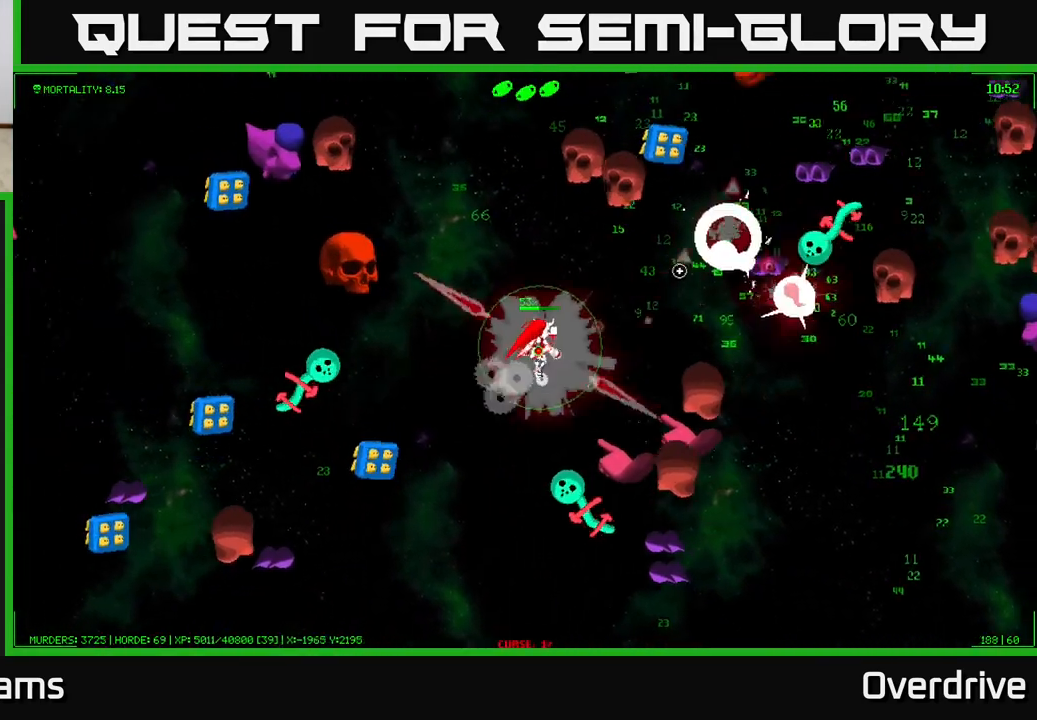
{"buttons": [], "left_stick": "up", "right_stick": "up-right", "events": [[167, "left_stick", "up-left"], [500, "left_stick", "up"]]}
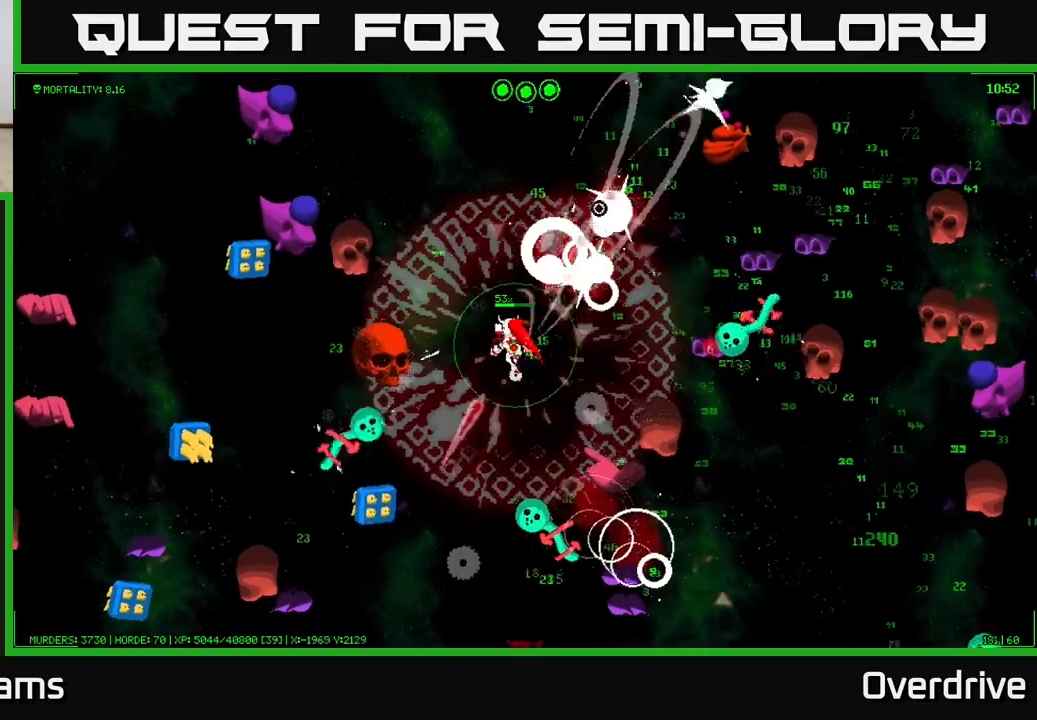
{"buttons": [], "left_stick": "up-right", "right_stick": "right", "events": [[417, "right_stick", "right"], [433, "left_stick", "up-right"]]}
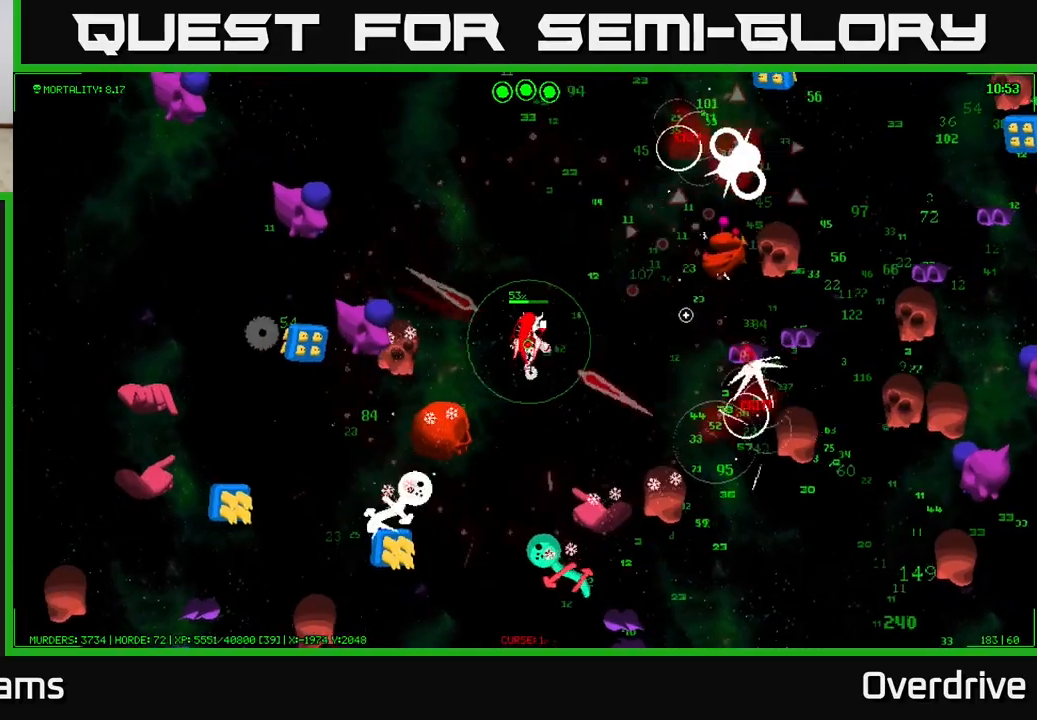
{"buttons": [], "left_stick": "up-right", "right_stick": "down-right", "events": [[483, "right_stick", "down-right"]]}
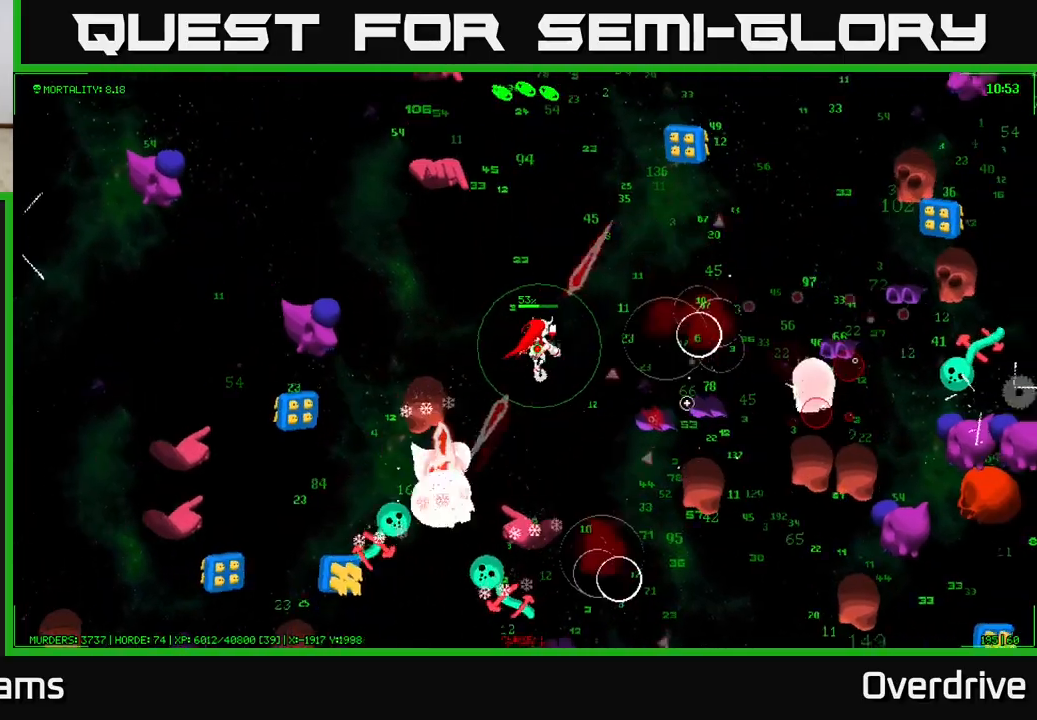
{"buttons": [], "left_stick": "right", "right_stick": "down-right", "events": [[217, "left_stick", "right"]]}
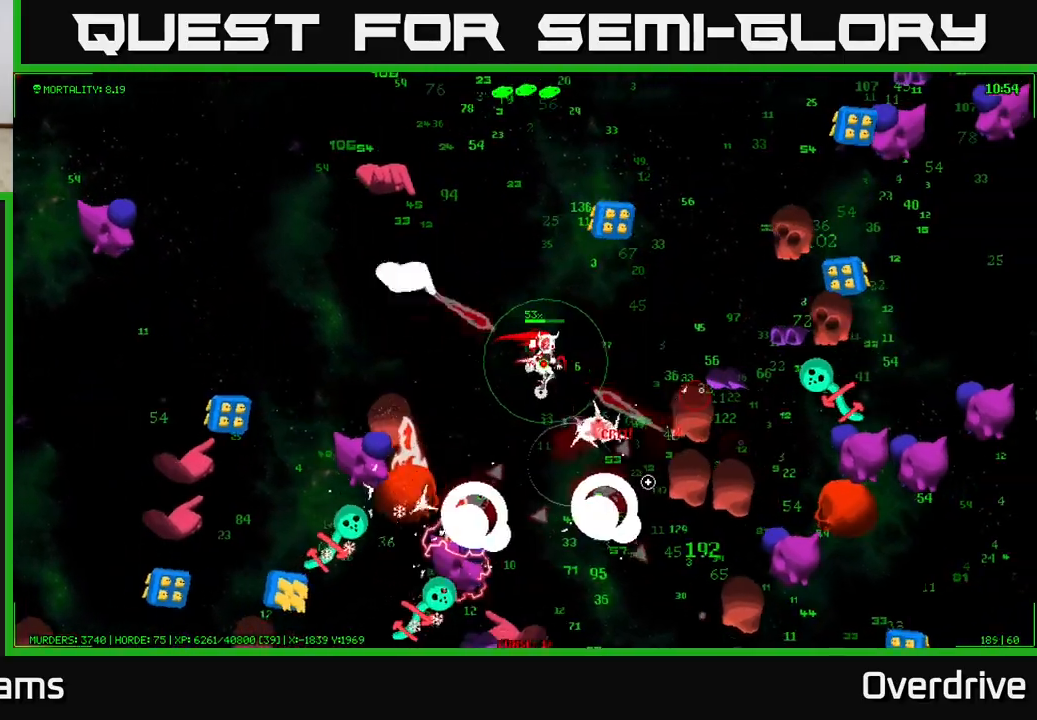
{"buttons": [], "left_stick": "up-left", "right_stick": "up-right", "events": [[150, "right_stick", "up-right"], [200, "left_stick", "up"], [250, "left_stick", "up-left"]]}
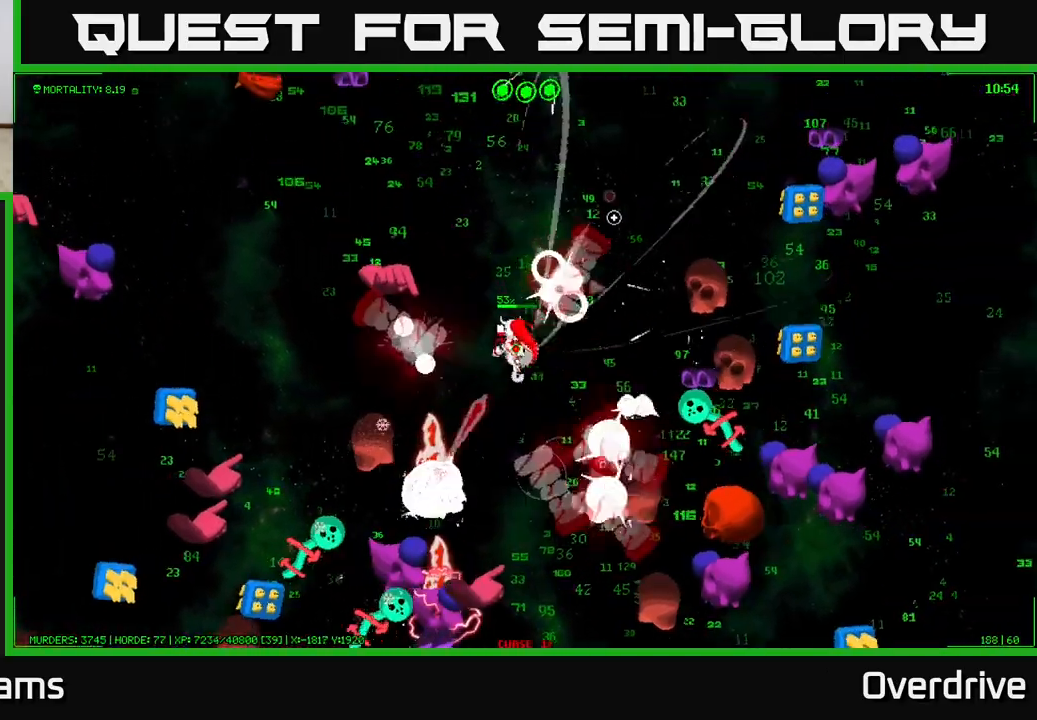
{"buttons": [], "left_stick": "up-right", "right_stick": "right", "events": [[150, "left_stick", "up-right"], [250, "right_stick", "down-right"], [500, "right_stick", "right"]]}
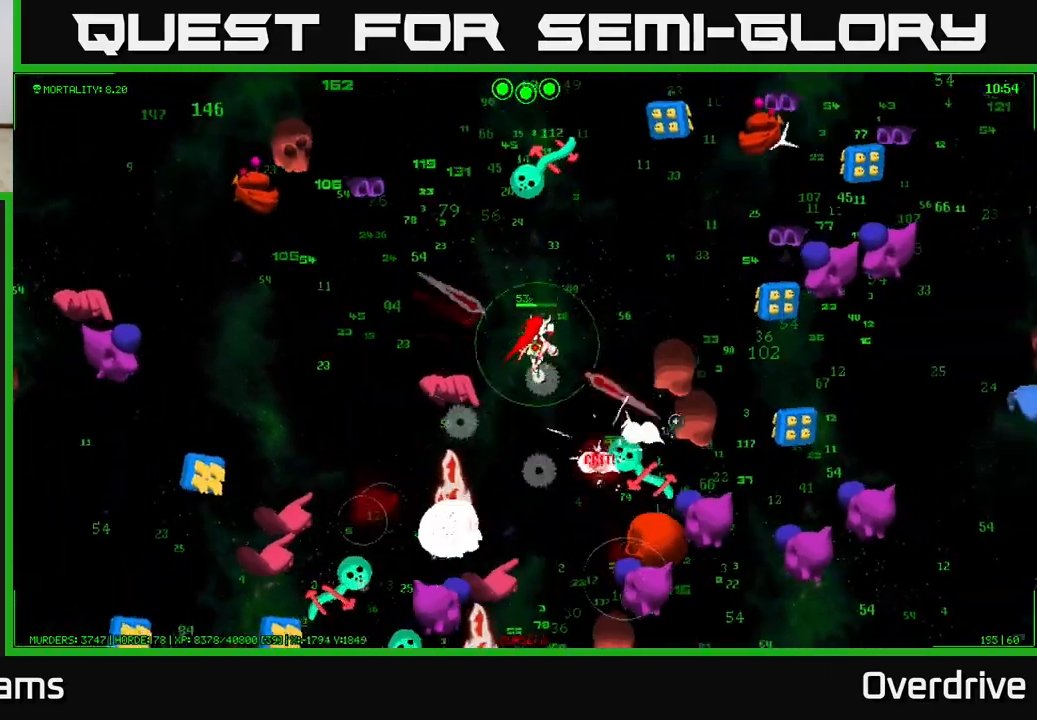
{"buttons": [], "left_stick": "up-right", "right_stick": "down-right", "events": [[150, "left_stick", "right"], [150, "right_stick", "down-right"], [450, "left_stick", "up-right"]]}
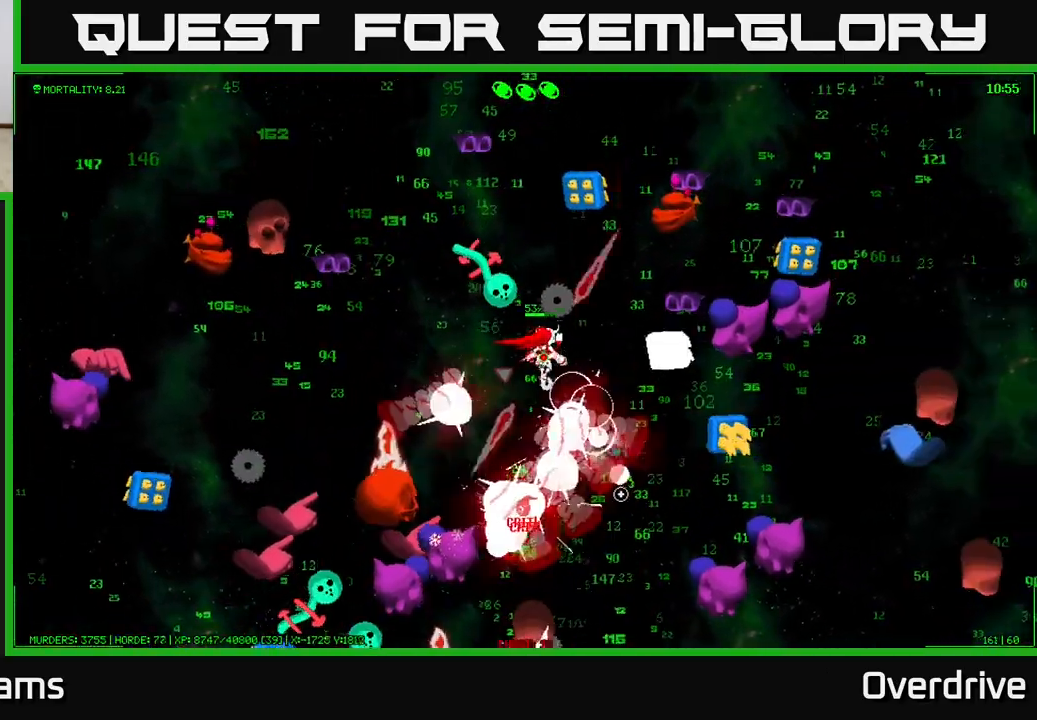
{"buttons": [], "left_stick": "up-left", "right_stick": "up-left", "events": [[33, "left_stick", "up"], [117, "left_stick", "up-left"], [150, "right_stick", "up-left"], [217, "left_stick", "up"], [467, "left_stick", "up-left"]]}
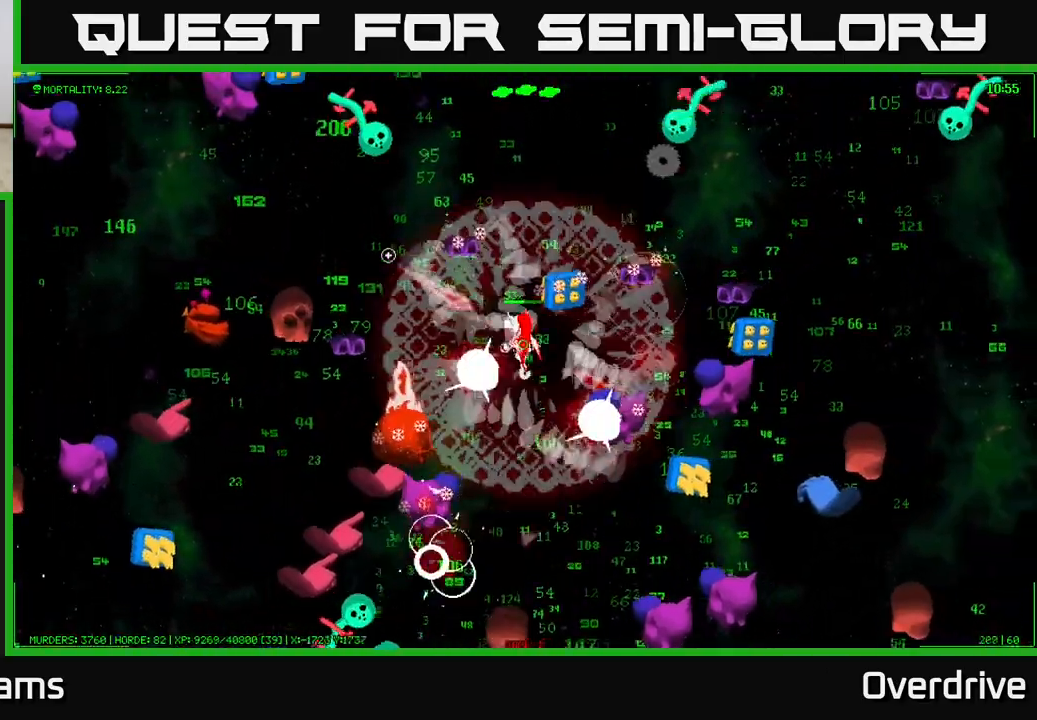
{"buttons": [], "left_stick": "up", "right_stick": "left", "events": [[67, "right_stick", "up"], [133, "left_stick", "up"], [267, "right_stick", "up-left"], [300, "left_stick", "up-right"], [383, "right_stick", "left"], [500, "left_stick", "up"]]}
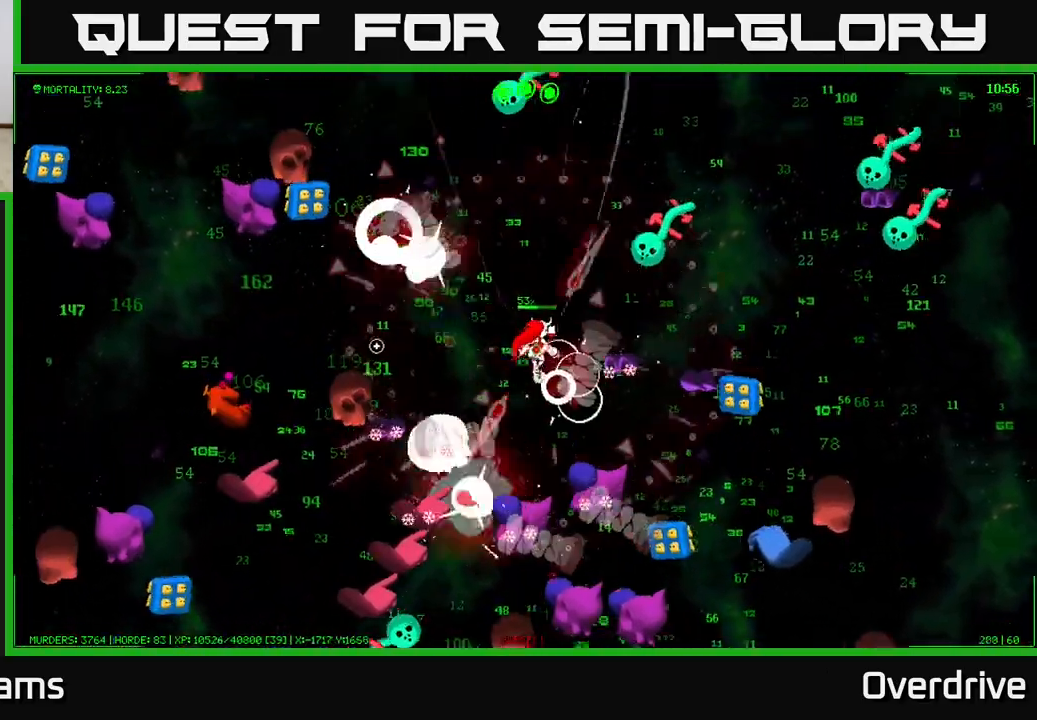
{"buttons": [], "left_stick": "up-right", "right_stick": "up-left", "events": [[67, "right_stick", "down-left"], [283, "left_stick", "up-right"], [333, "right_stick", "up-left"]]}
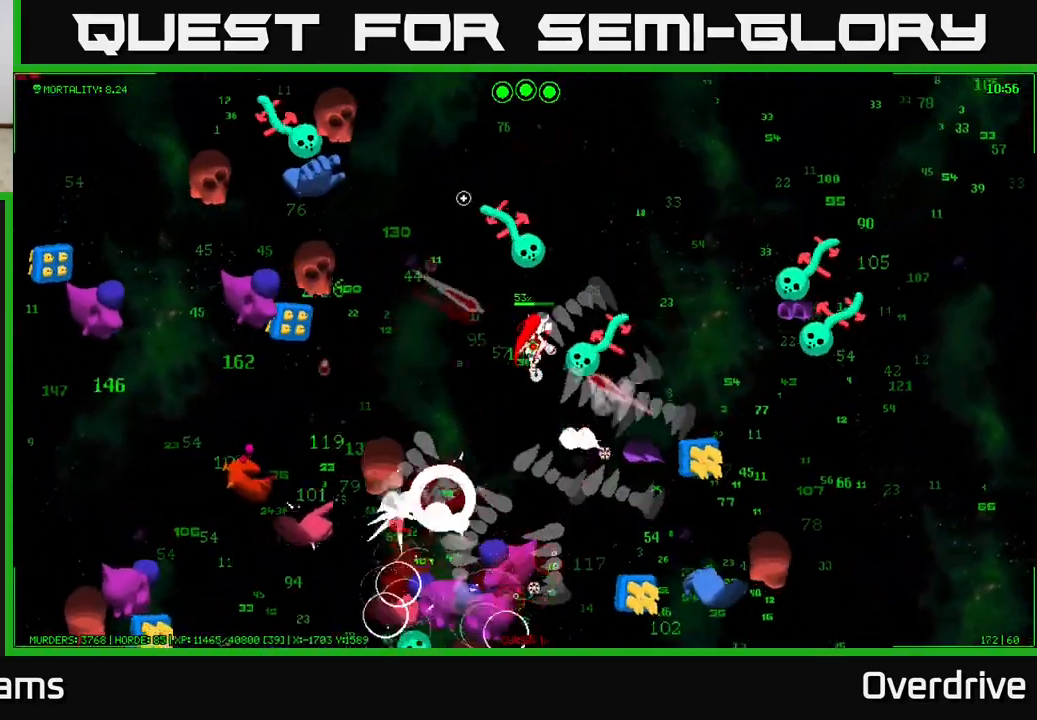
{"buttons": [], "left_stick": "up-right", "right_stick": "down-left", "events": [[267, "right_stick", "left"], [383, "right_stick", "down-left"]]}
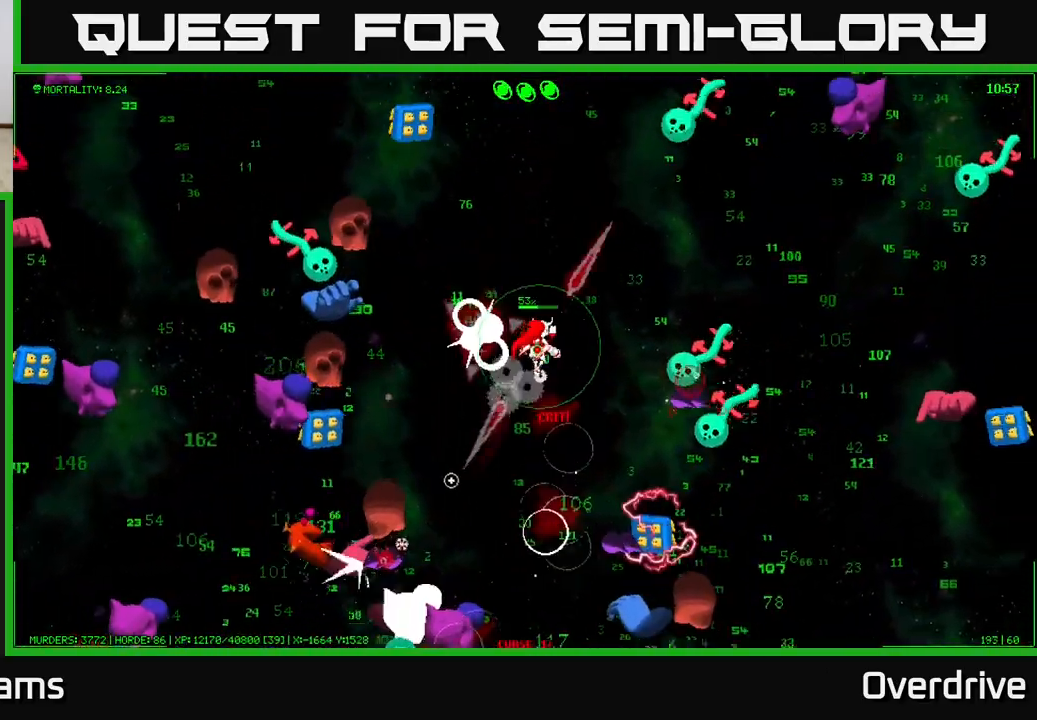
{"buttons": [], "left_stick": "up", "right_stick": "up-right", "events": [[150, "right_stick", "left"], [183, "left_stick", "up-left"], [267, "right_stick", "up-left"], [400, "left_stick", "up"], [467, "right_stick", "up-right"]]}
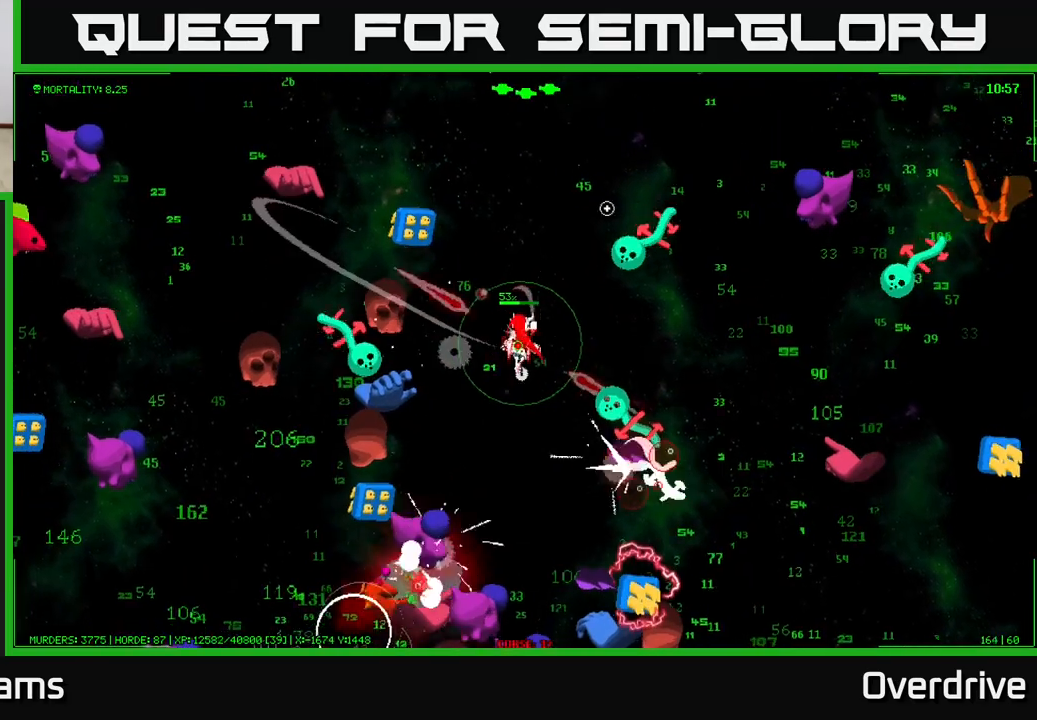
{"buttons": [], "left_stick": "up", "right_stick": "left", "events": [[250, "right_stick", "right"], [500, "right_stick", "left"]]}
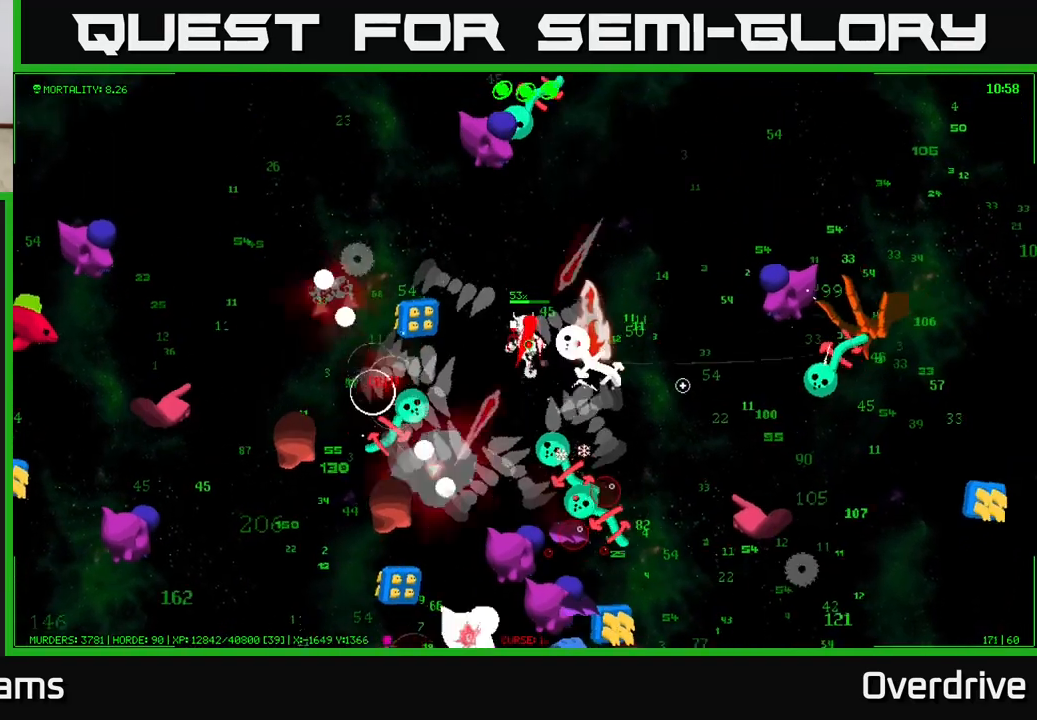
{"buttons": [], "left_stick": "up-right", "right_stick": "up-left", "events": [[17, "right_stick", "up-left"], [117, "left_stick", "up-right"]]}
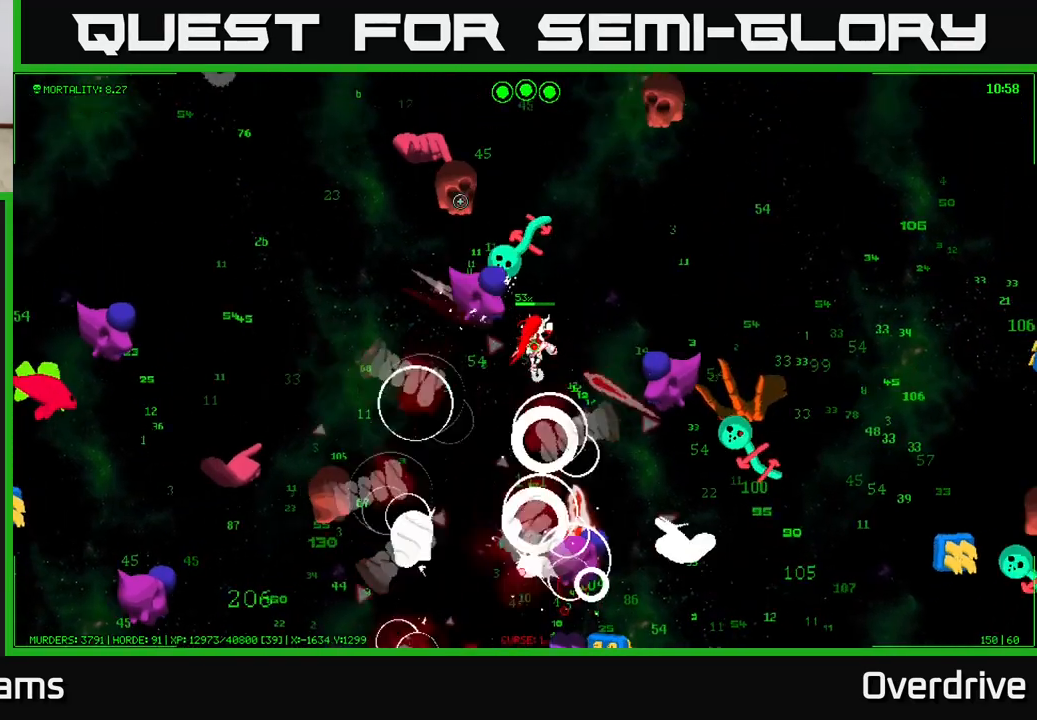
{"buttons": [], "left_stick": "up", "right_stick": "left", "events": [[267, "right_stick", "left"], [367, "left_stick", "up"]]}
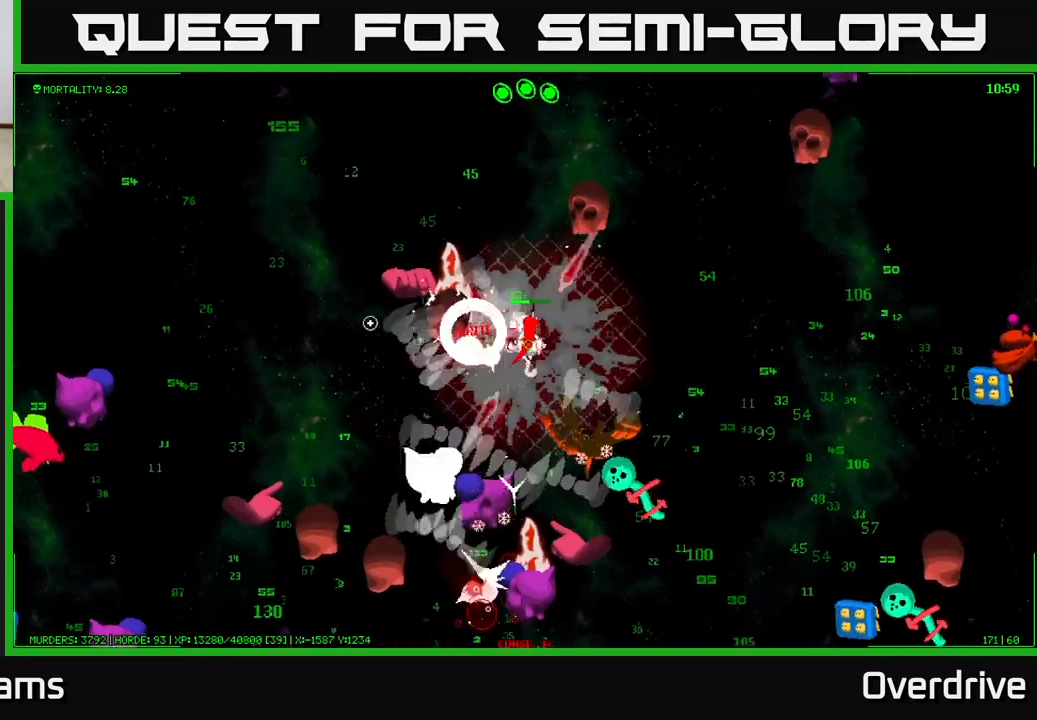
{"buttons": [], "left_stick": "up-left", "right_stick": "down-left", "events": [[267, "left_stick", "up-left"], [367, "right_stick", "down-left"]]}
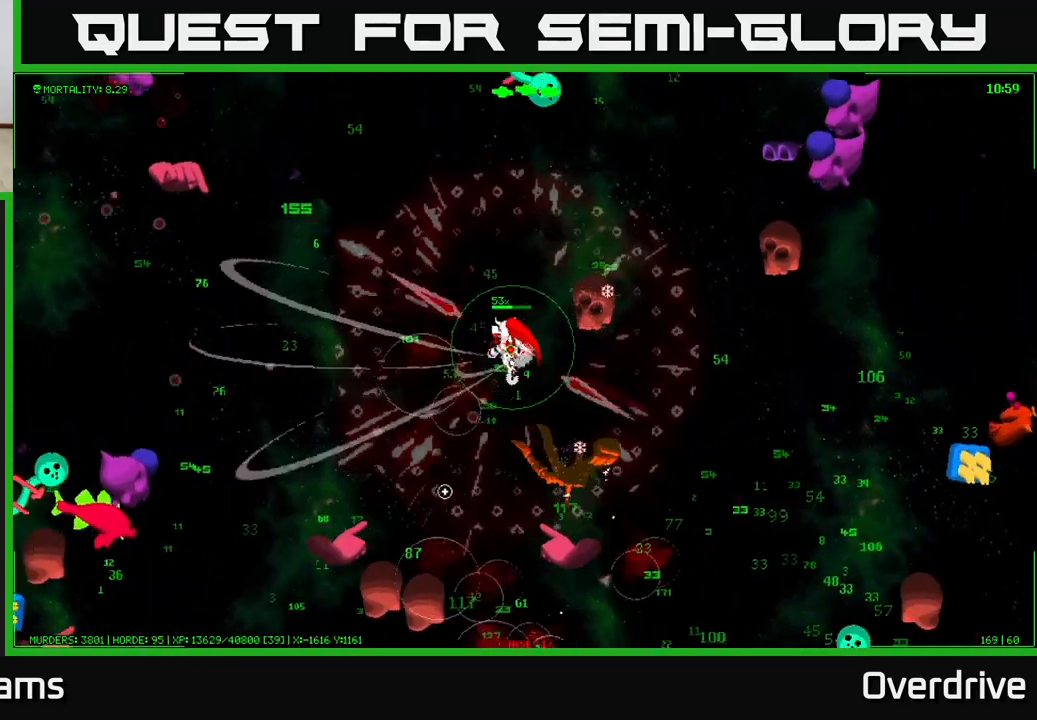
{"buttons": [], "left_stick": "left", "right_stick": "down-left", "events": [[17, "left_stick", "left"]]}
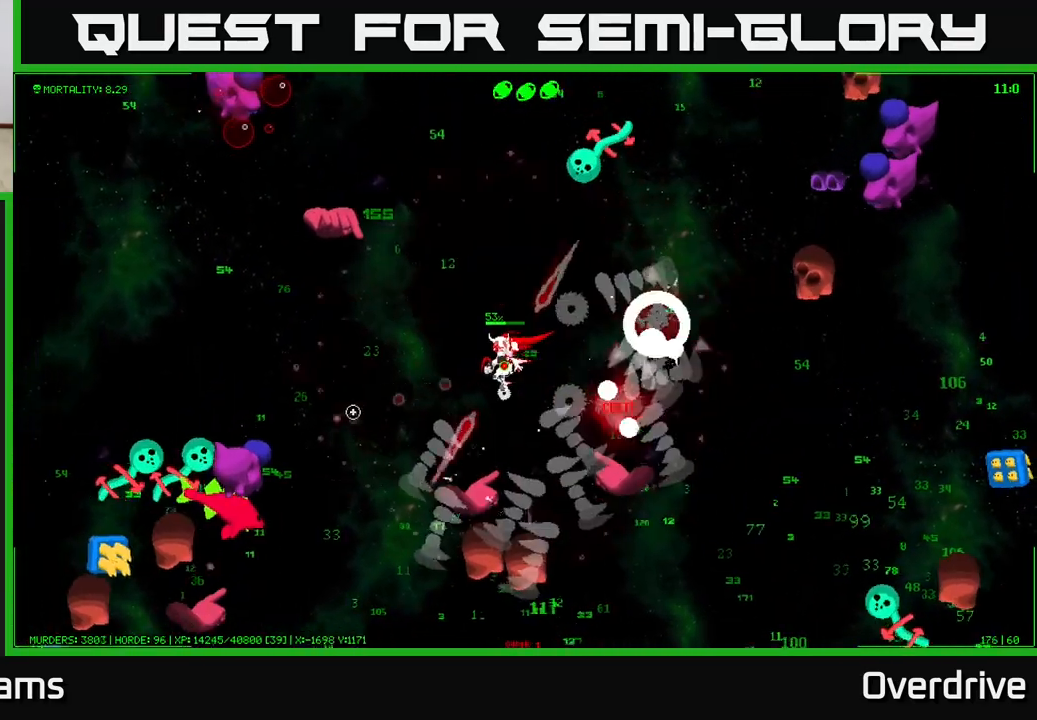
{"buttons": [], "left_stick": "left", "right_stick": "down-left", "events": []}
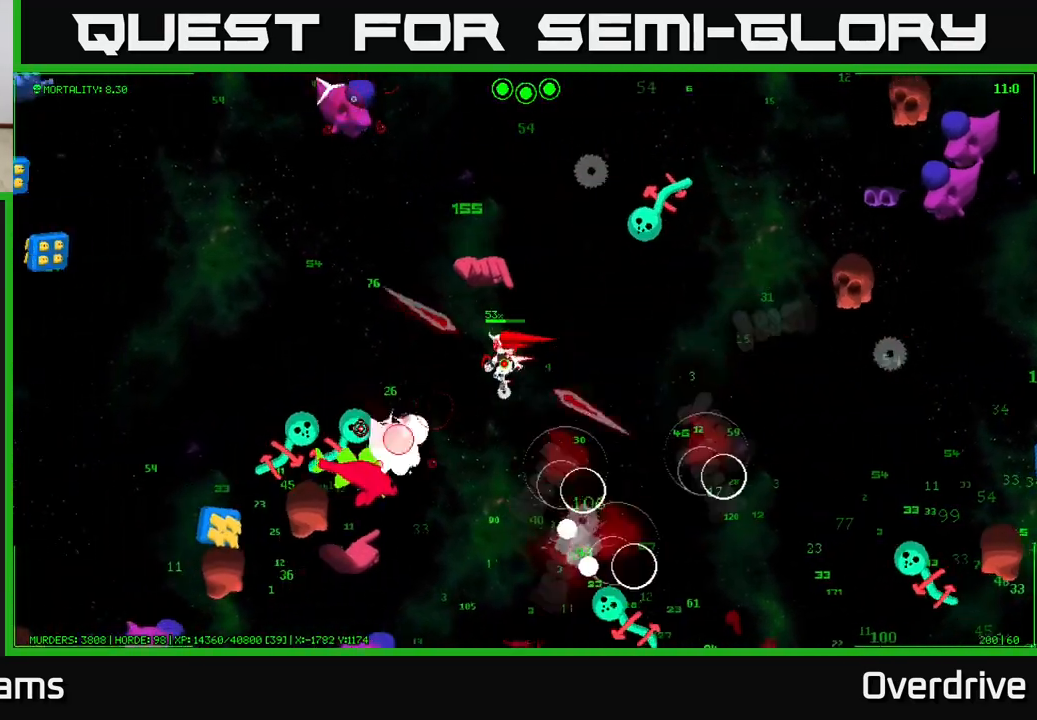
{"buttons": [], "left_stick": "up-left", "right_stick": "down", "events": [[183, "left_stick", "up-left"], [433, "right_stick", "down"]]}
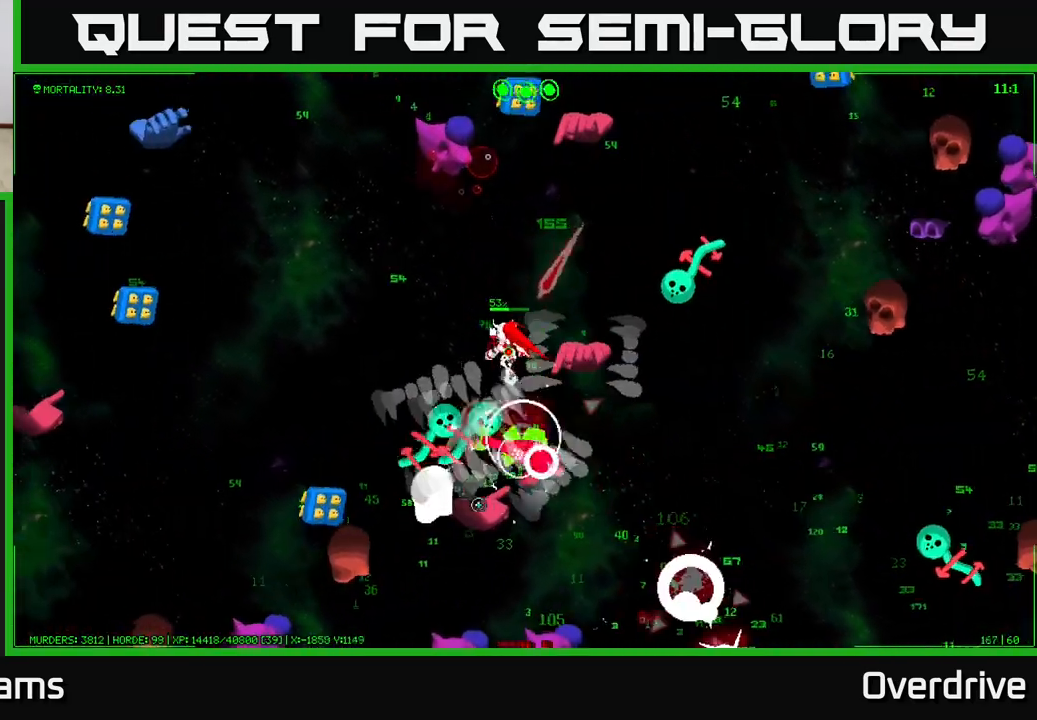
{"buttons": [], "left_stick": "left", "right_stick": "down-left", "events": [[100, "left_stick", "left"], [300, "right_stick", "down-left"]]}
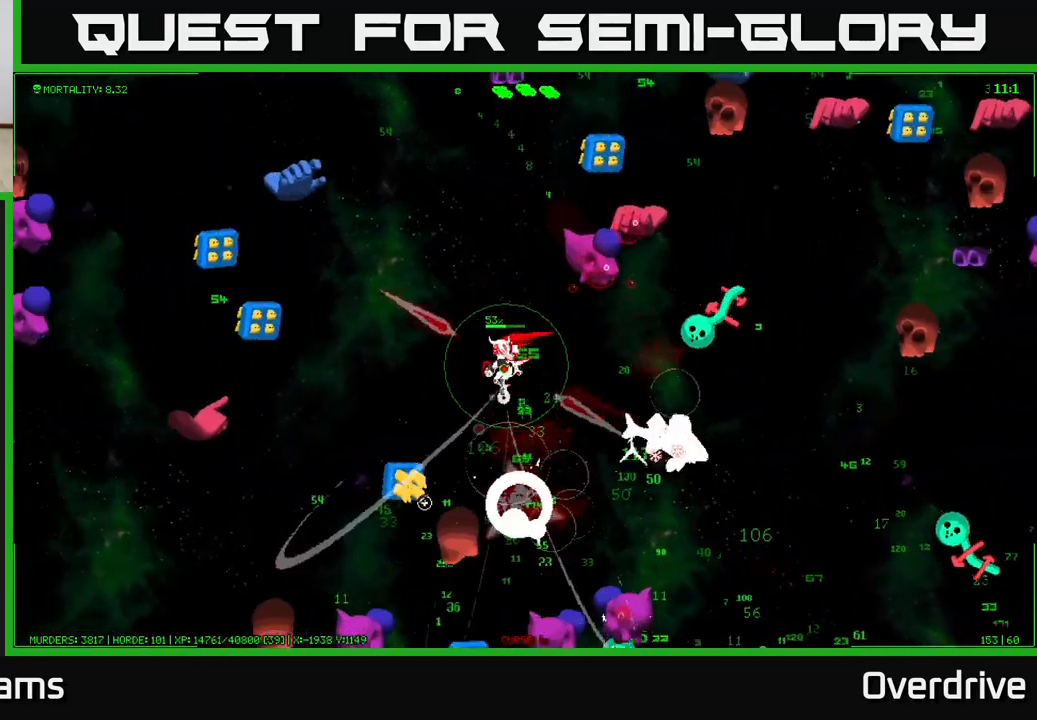
{"buttons": [], "left_stick": "down", "right_stick": "down", "events": [[217, "right_stick", "down"], [317, "left_stick", "down-left"], [500, "left_stick", "down"]]}
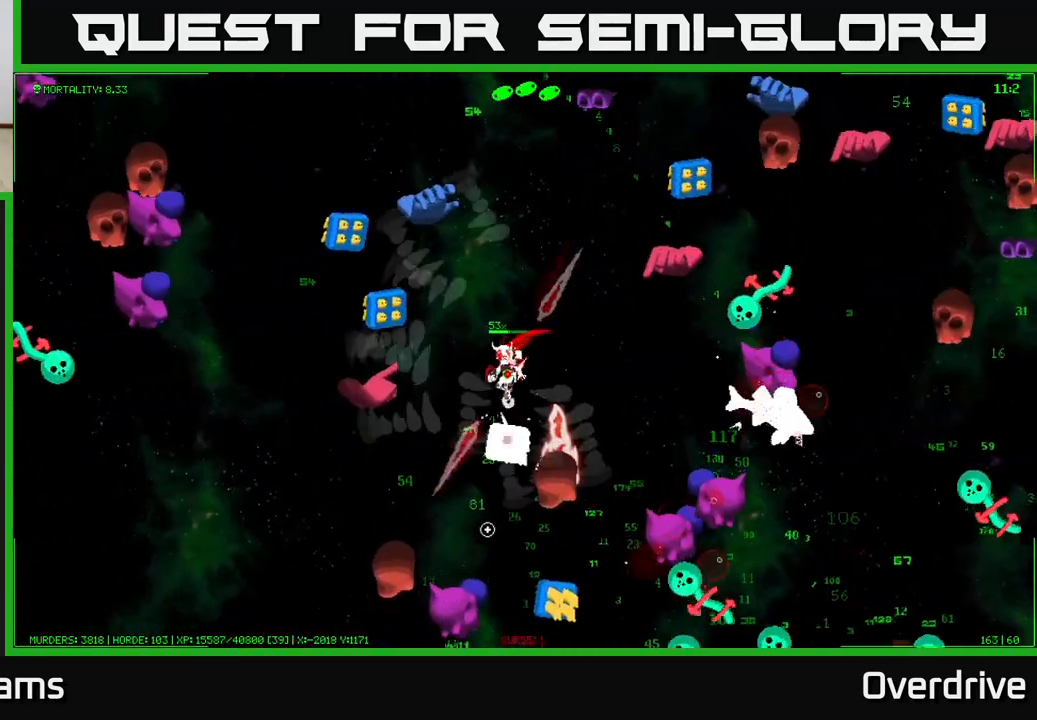
{"buttons": [], "left_stick": "down-left", "right_stick": "down-left", "events": [[183, "left_stick", "down-left"], [250, "right_stick", "down-right"], [467, "right_stick", "down-left"]]}
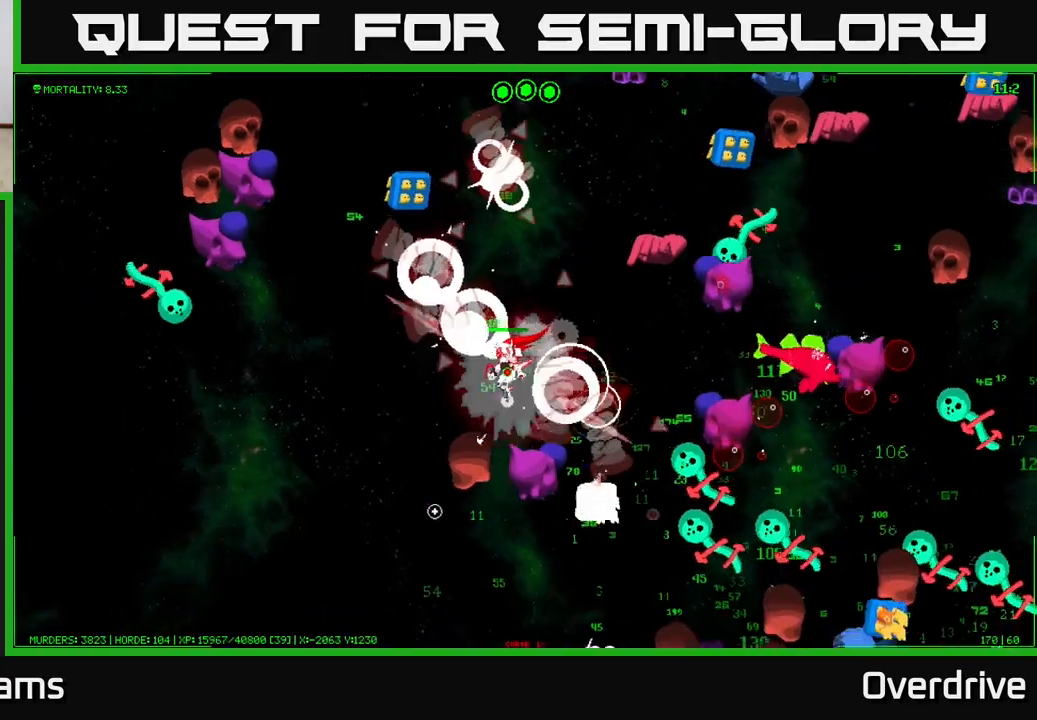
{"buttons": [], "left_stick": "down-left", "right_stick": "right", "events": [[117, "left_stick", "left"], [133, "right_stick", "down-right"], [433, "left_stick", "down-left"], [450, "right_stick", "right"]]}
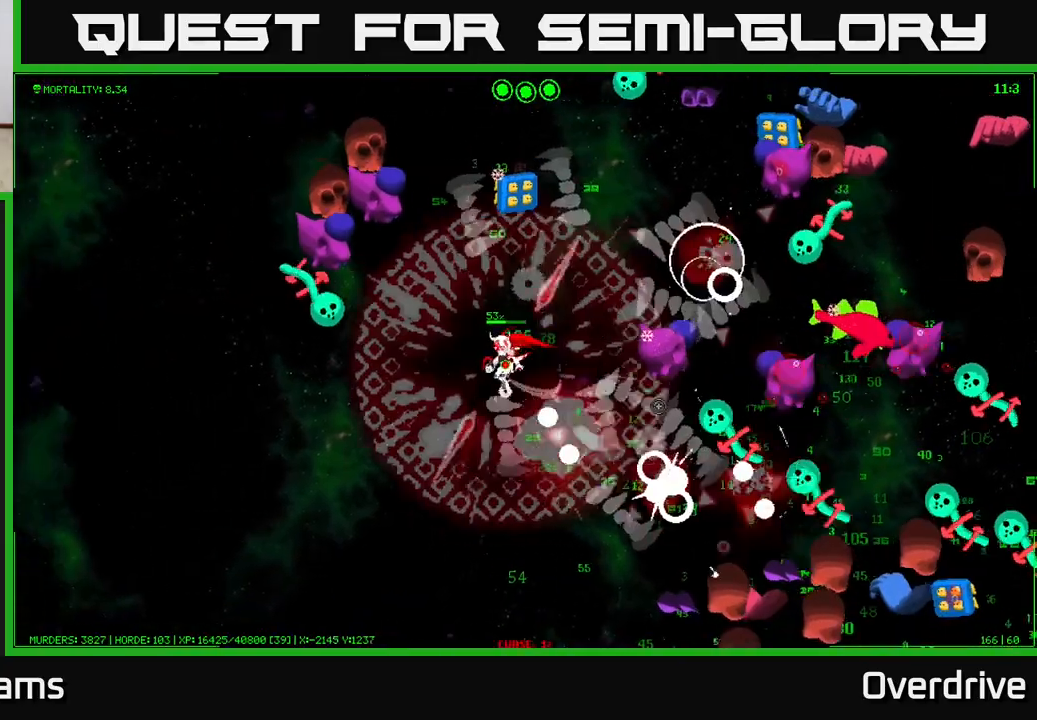
{"buttons": [], "left_stick": "down", "right_stick": "right", "events": [[67, "left_stick", "down"], [150, "right_stick", "down-right"], [283, "right_stick", "right"]]}